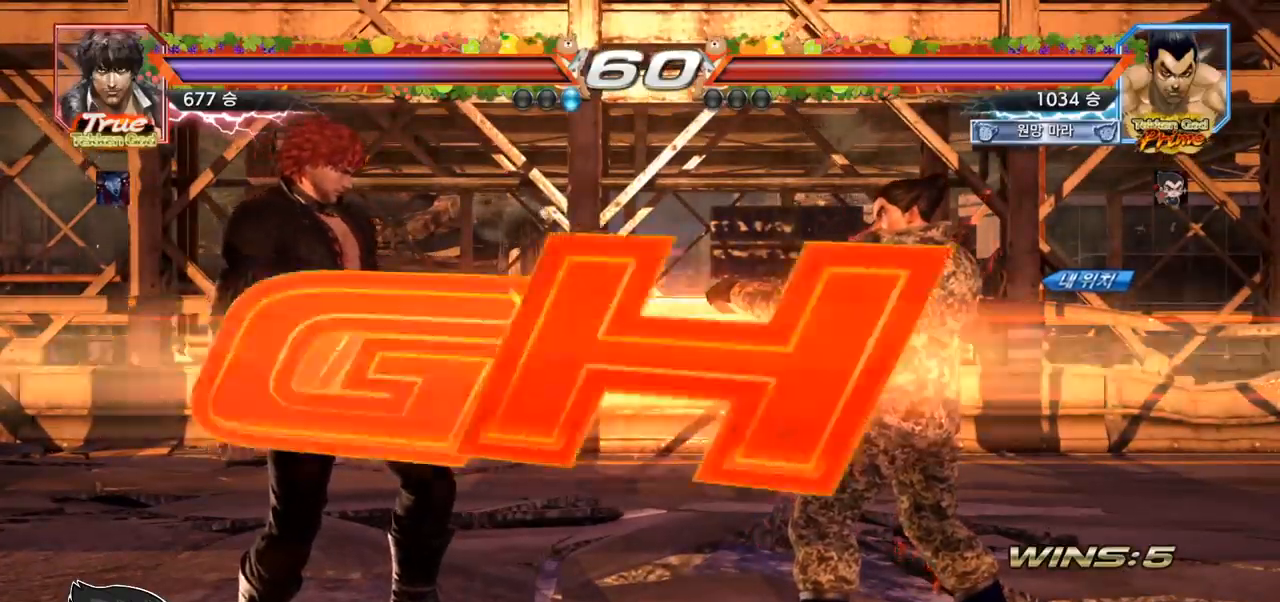
Gameplay with a controller (arcade stick); each line is a JSON object with the inputs held at the frame after it. "events" lists button and stick changes between this image and that frame as [ms after this image, input, new state], when the widget could be followed in between. Not read: L3 R3.
{"buttons": [], "left_stick": "center", "events": [[83, "SQUARE", "down"], [83, "TRIANGLE", "down"], [167, "SQUARE", "up"], [167, "TRIANGLE", "up"], [217, "SQUARE", "down"], [217, "TRIANGLE", "down"], [283, "SQUARE", "up"], [317, "SQUARE", "down"], [433, "SQUARE", "up"], [433, "TRIANGLE", "up"]]}
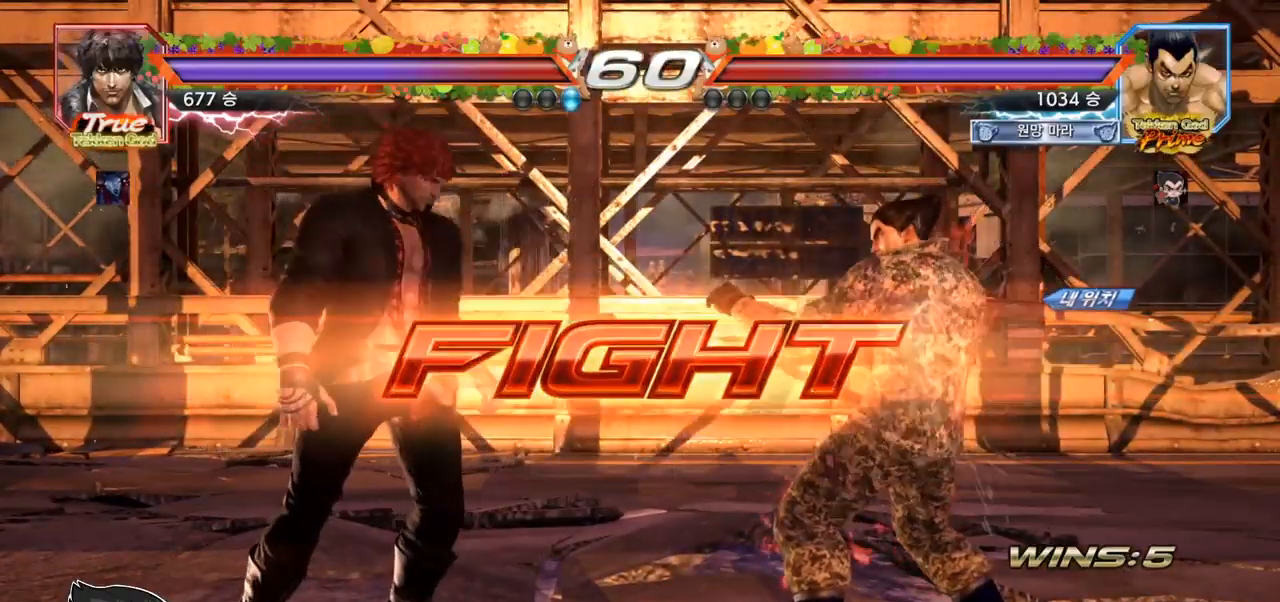
{"buttons": [], "left_stick": "center", "events": [[17, "left_stick", "right"], [67, "left_stick", "center"], [117, "left_stick", "right"], [233, "left_stick", "center"], [400, "left_stick", "right"], [450, "left_stick", "center"]]}
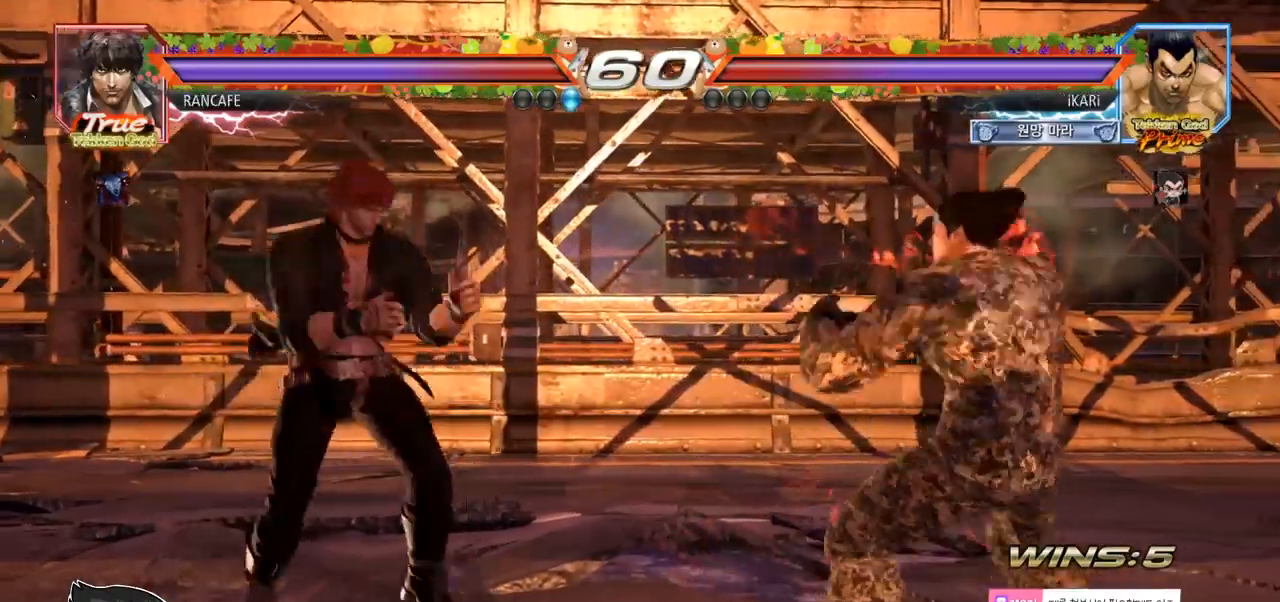
{"buttons": [], "left_stick": "right", "events": [[17, "left_stick", "right"], [167, "left_stick", "center"], [250, "left_stick", "right"], [300, "left_stick", "center"], [350, "left_stick", "right"]]}
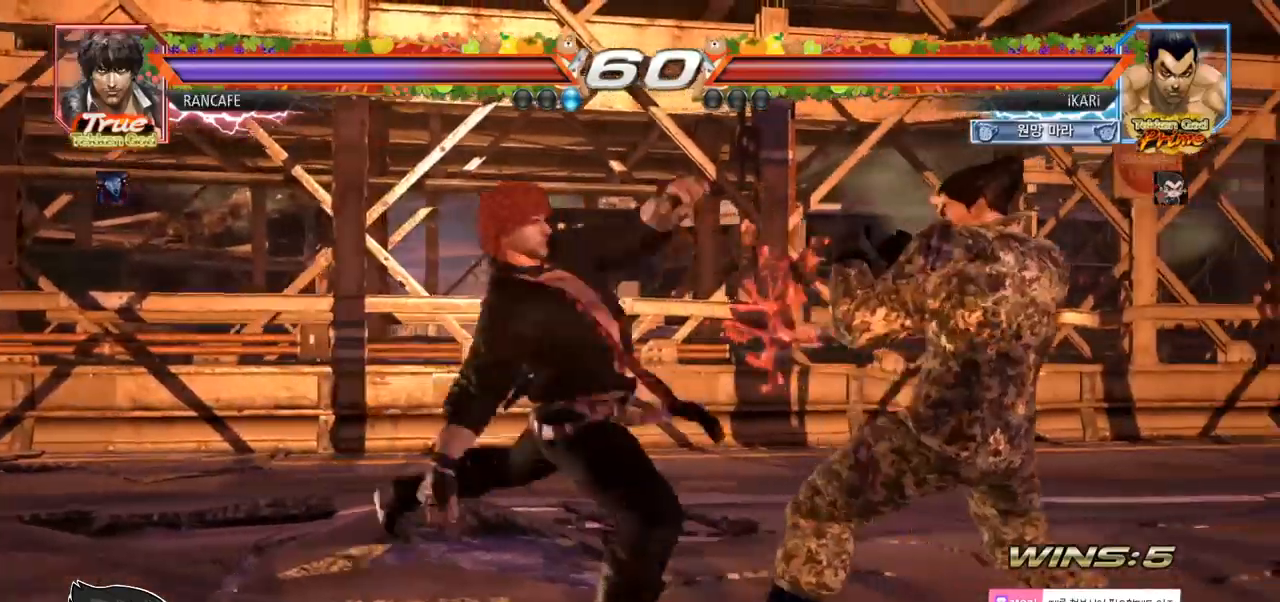
{"buttons": [], "left_stick": "center", "events": [[350, "left_stick", "center"]]}
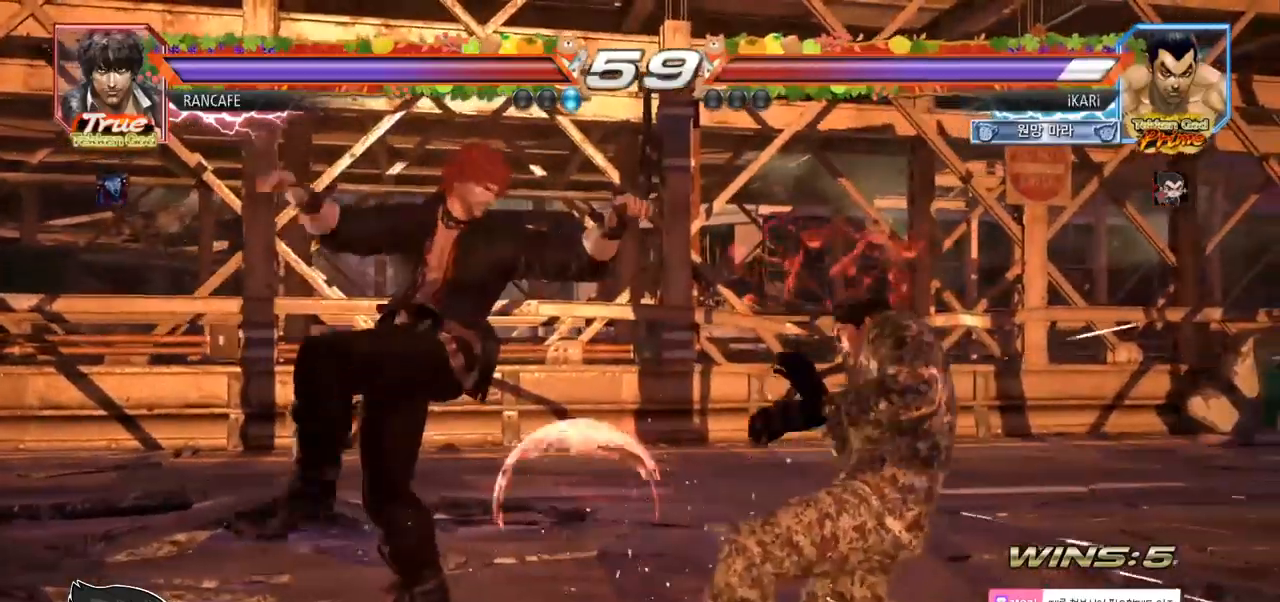
{"buttons": [], "left_stick": "down", "events": [[100, "left_stick", "right"], [150, "left_stick", "center"], [217, "left_stick", "right"], [500, "left_stick", "down"]]}
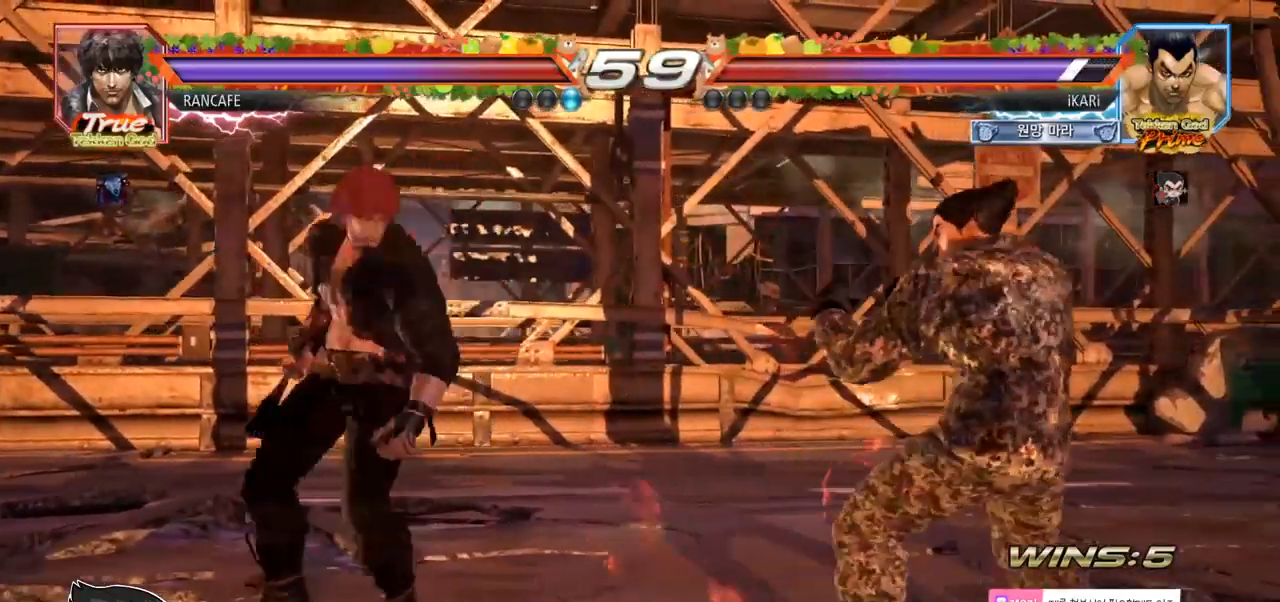
{"buttons": [], "left_stick": "center", "events": [[33, "left_stick", "center"], [283, "left_stick", "right"], [450, "left_stick", "center"]]}
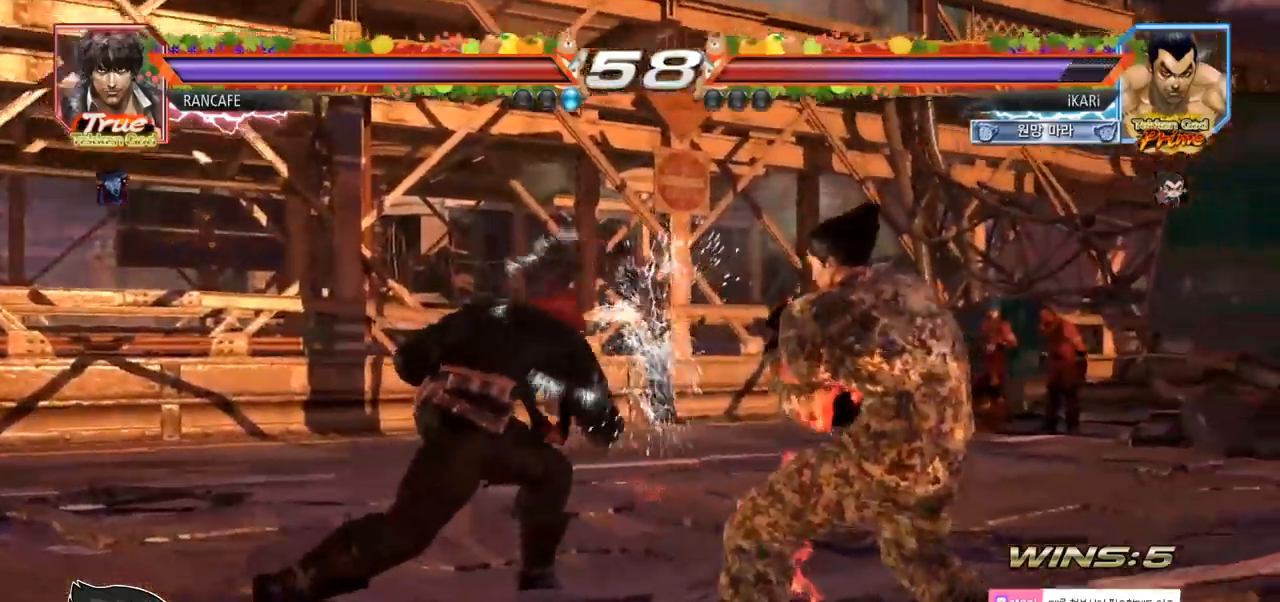
{"buttons": [], "left_stick": "down-right", "events": [[100, "left_stick", "left"], [167, "left_stick", "center"], [217, "left_stick", "left"], [317, "left_stick", "down-right"]]}
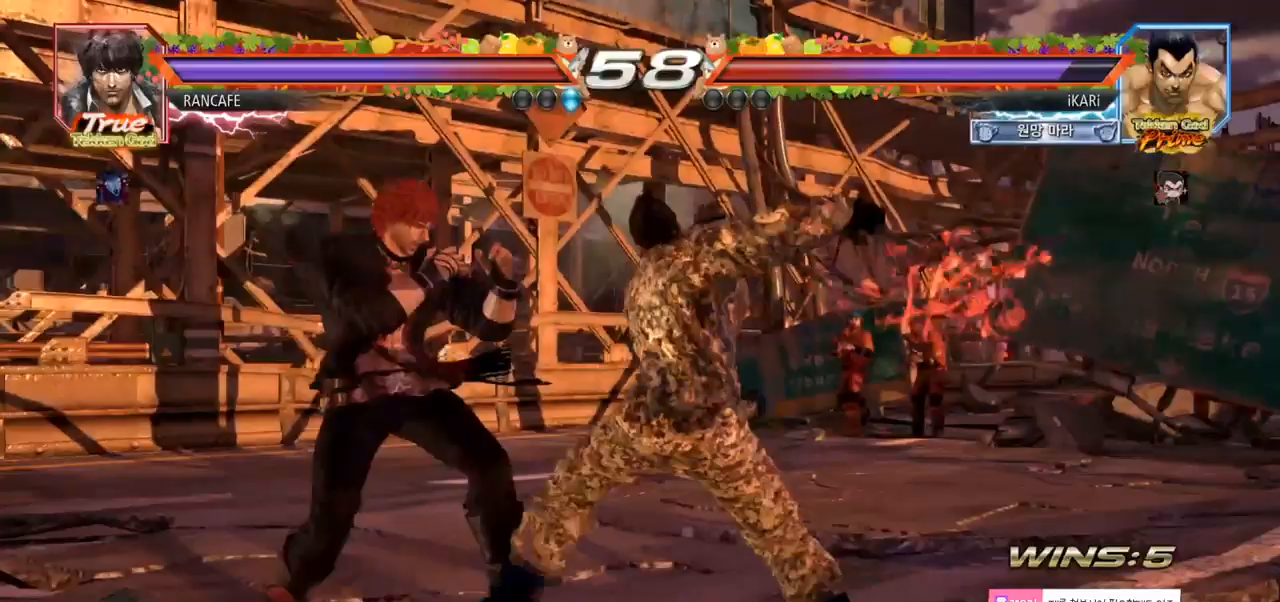
{"buttons": [], "left_stick": "center", "events": [[33, "TRIANGLE", "down"], [83, "TRIANGLE", "up"], [100, "left_stick", "center"], [150, "TRIANGLE", "down"], [267, "TRIANGLE", "up"]]}
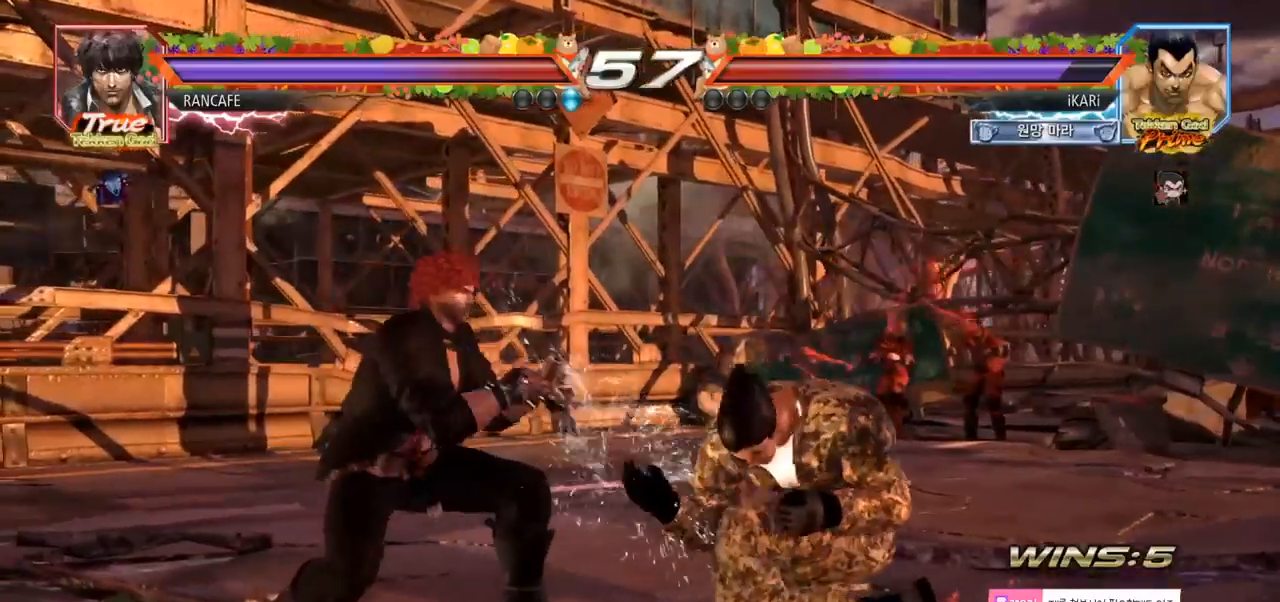
{"buttons": [], "left_stick": "center", "events": [[133, "left_stick", "right"], [183, "left_stick", "center"], [267, "left_stick", "right"], [500, "left_stick", "center"]]}
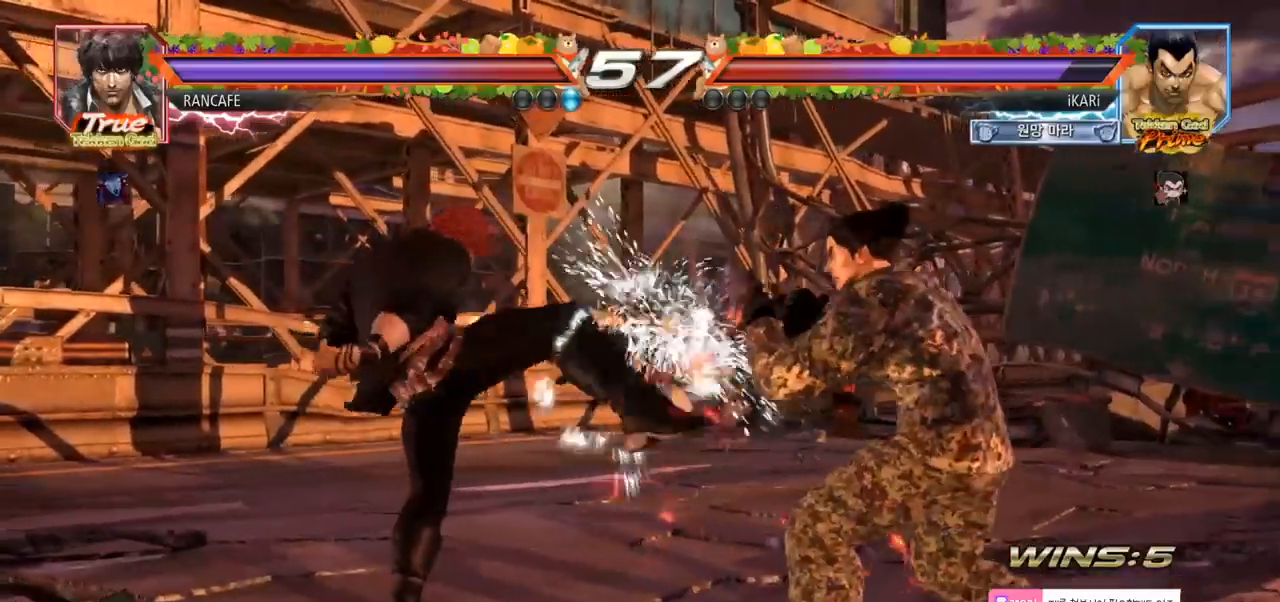
{"buttons": [], "left_stick": "center", "events": [[50, "left_stick", "left"], [100, "left_stick", "center"], [167, "left_stick", "left"], [250, "left_stick", "down"], [333, "left_stick", "center"]]}
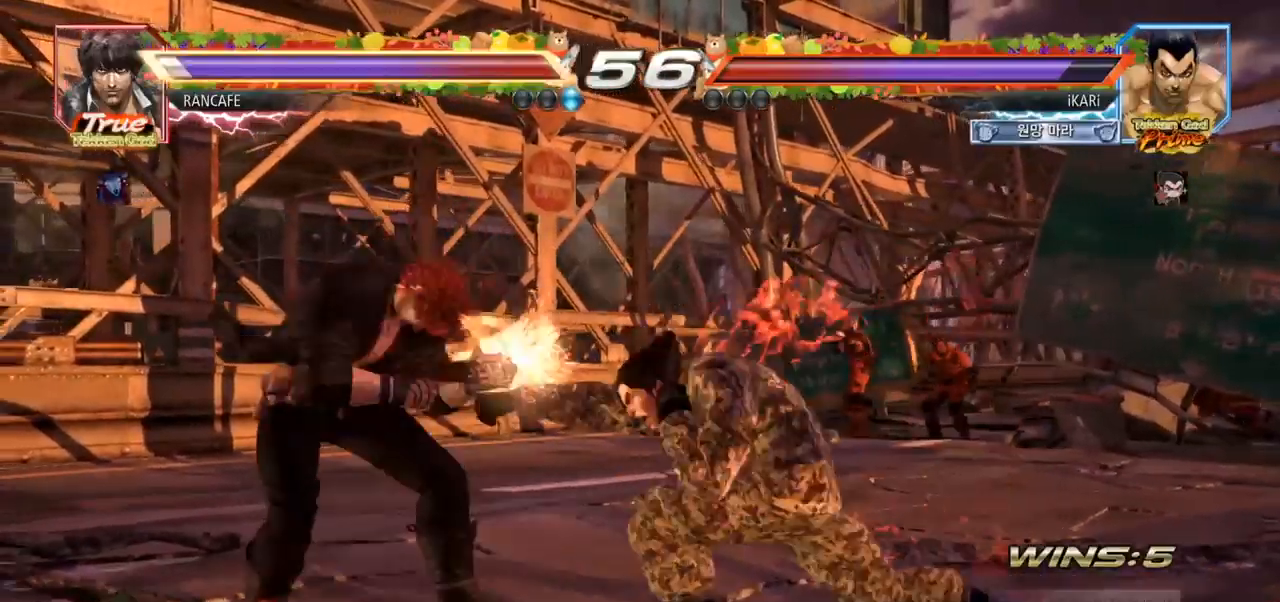
{"buttons": [], "left_stick": "center", "events": [[200, "left_stick", "right"], [267, "left_stick", "center"], [333, "left_stick", "right"], [433, "left_stick", "center"]]}
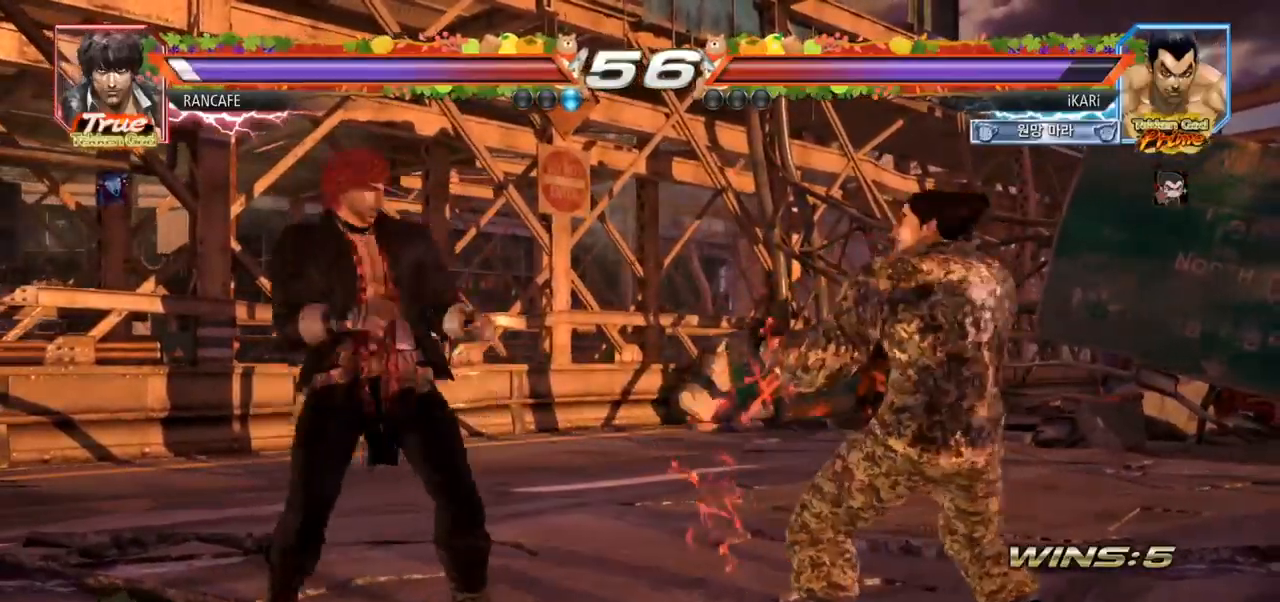
{"buttons": [], "left_stick": "right", "events": [[100, "left_stick", "right"], [150, "left_stick", "center"], [217, "left_stick", "right"], [367, "left_stick", "center"], [467, "left_stick", "right"]]}
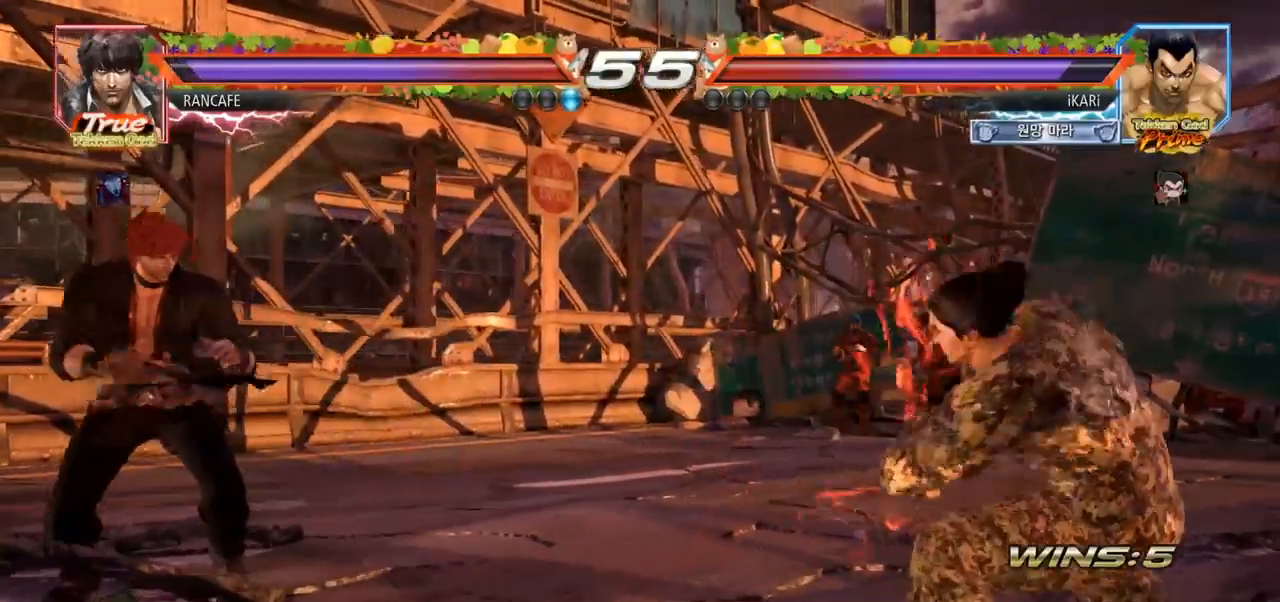
{"buttons": [], "left_stick": "right", "events": [[17, "left_stick", "center"], [83, "left_stick", "right"], [167, "left_stick", "center"], [333, "left_stick", "right"], [383, "left_stick", "center"], [450, "left_stick", "right"]]}
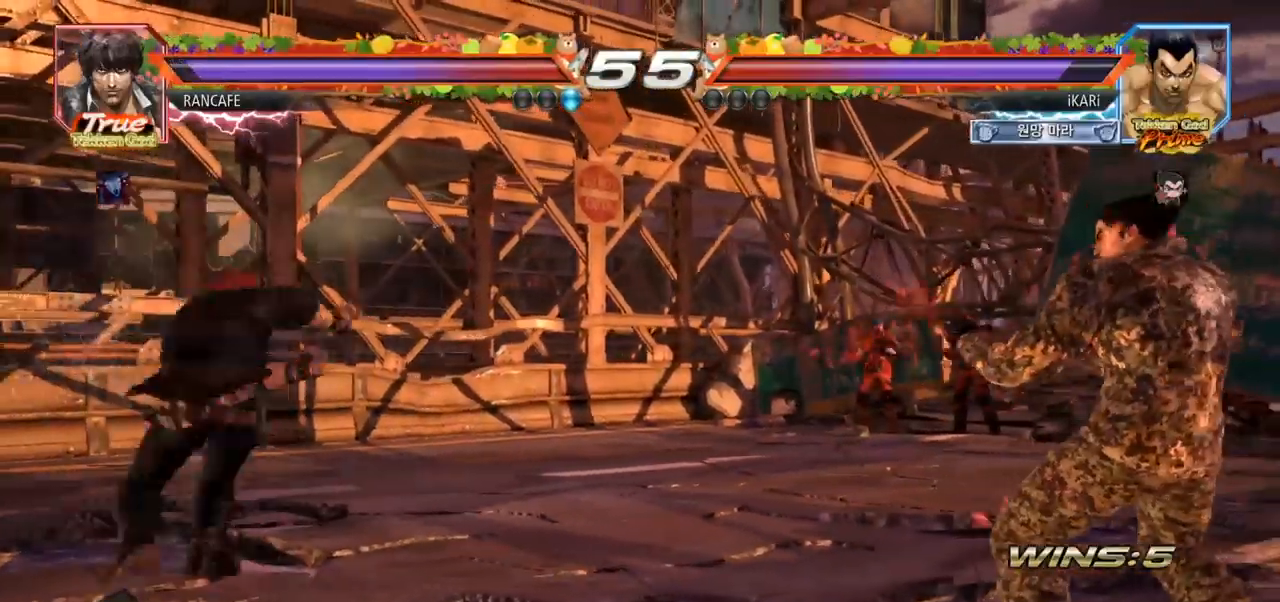
{"buttons": [], "left_stick": "center"}
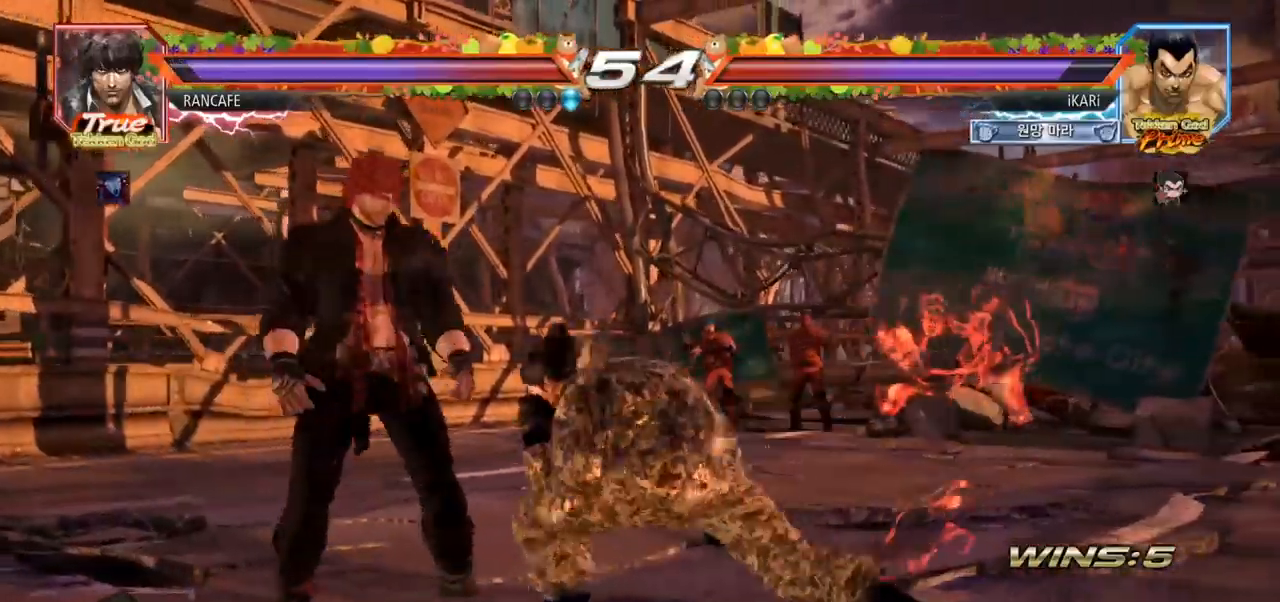
{"buttons": [], "left_stick": "right", "events": [[383, "left_stick", "right"]]}
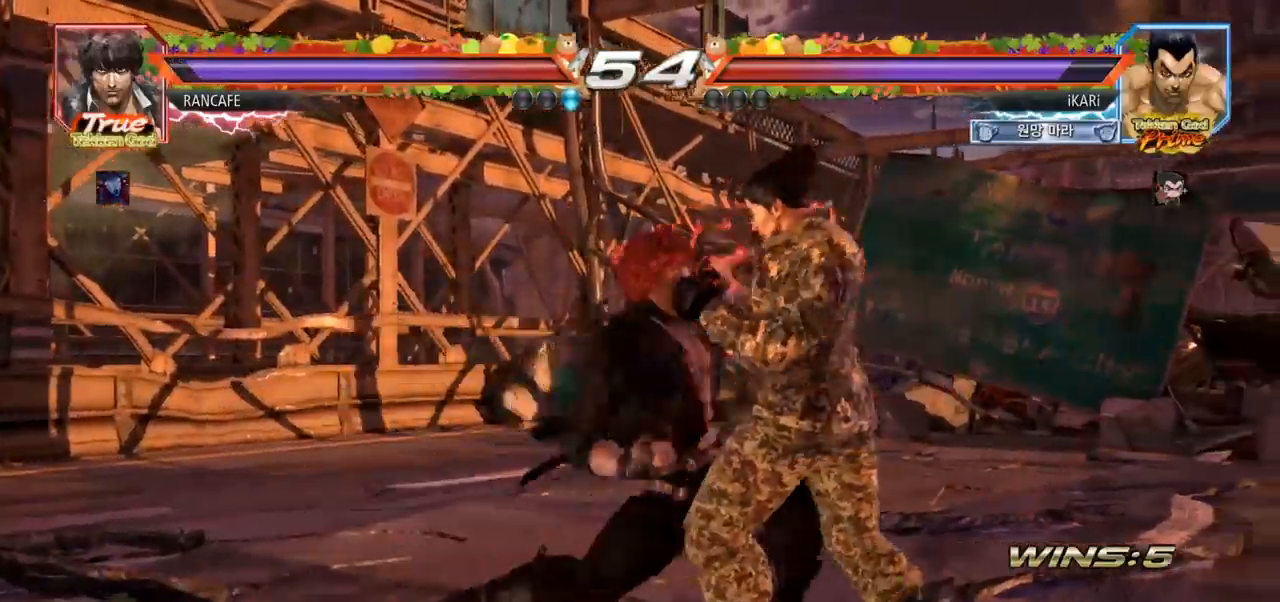
{"buttons": [], "left_stick": "right", "events": []}
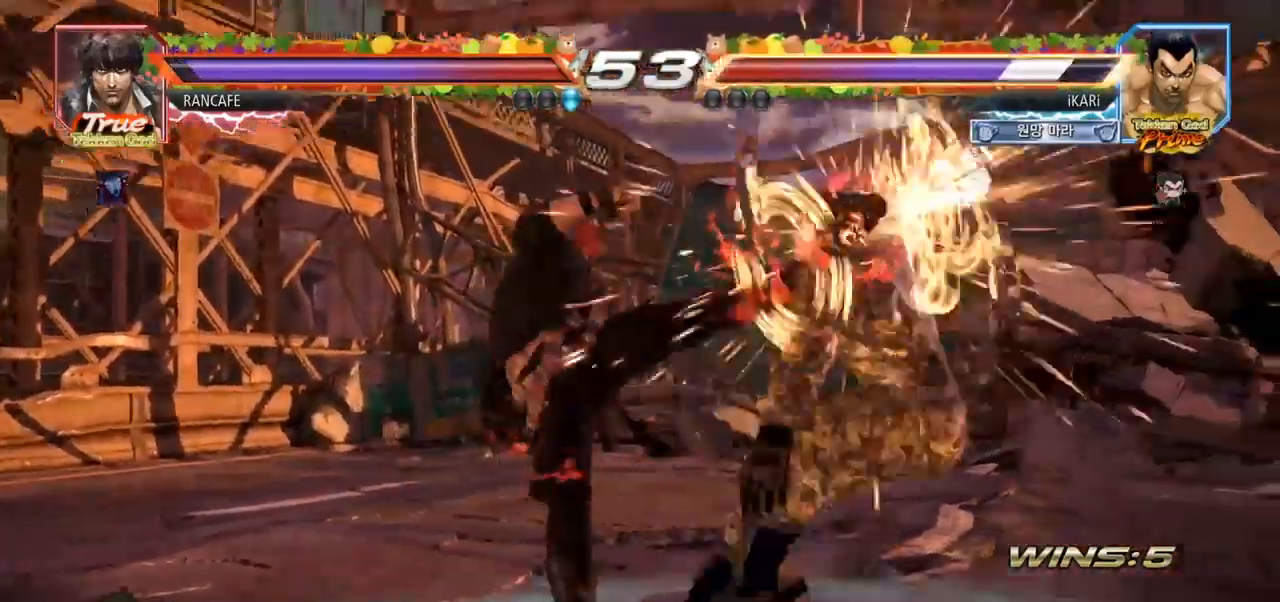
{"buttons": [], "left_stick": "center", "events": [[50, "left_stick", "center"]]}
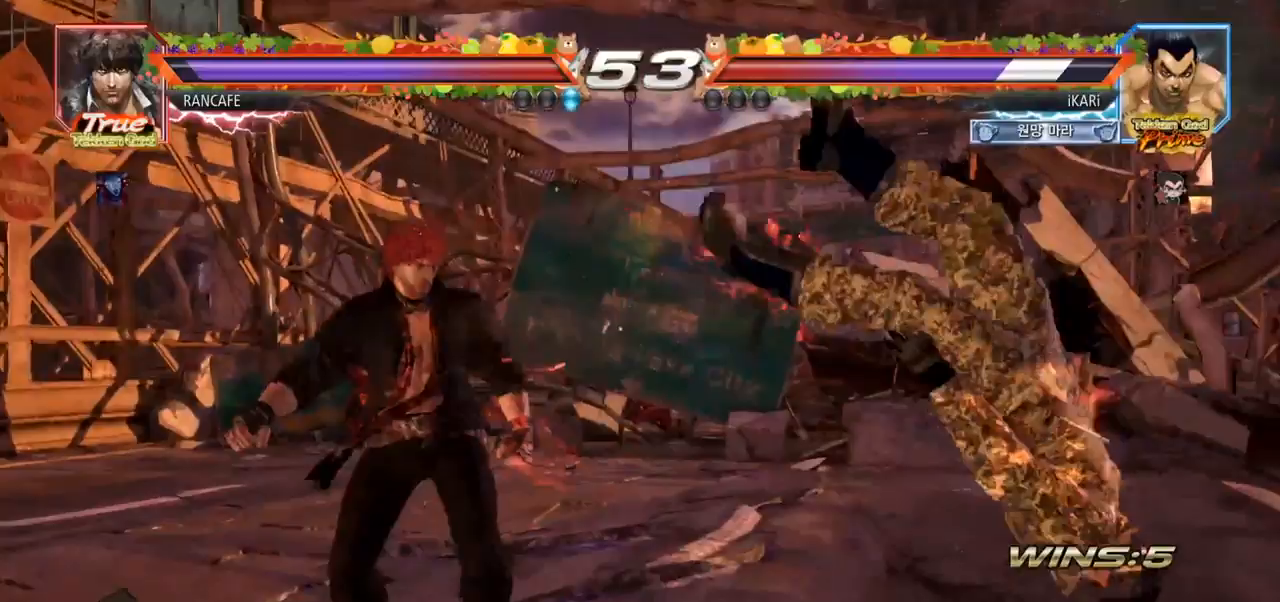
{"buttons": [], "left_stick": "center", "events": []}
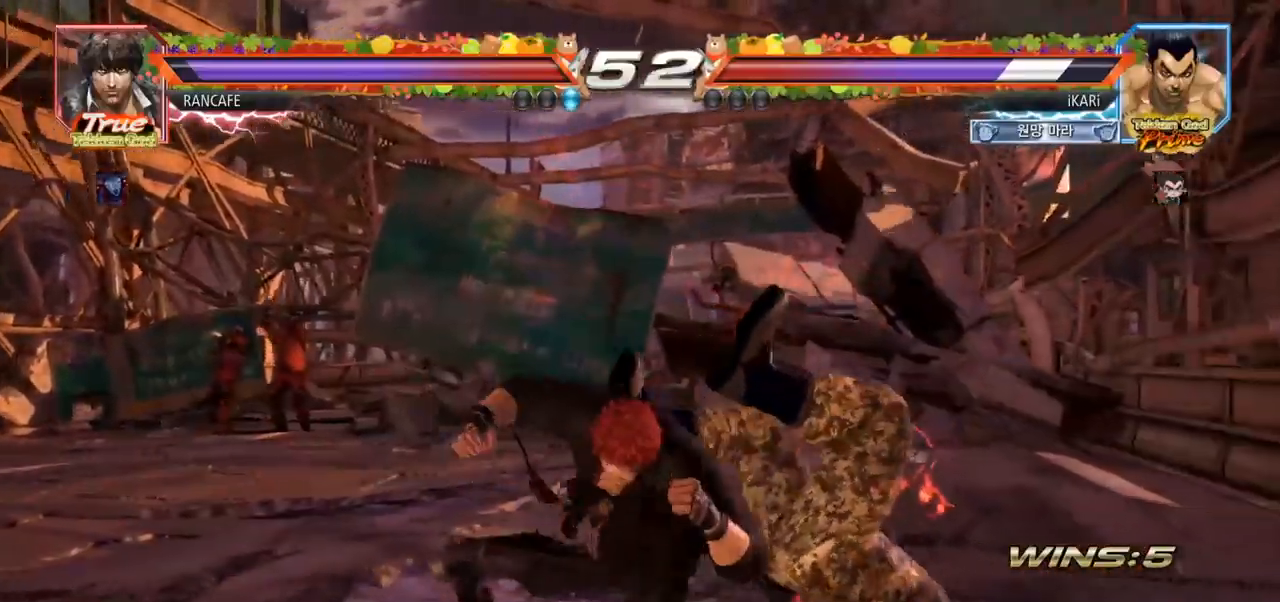
{"buttons": [], "left_stick": "center", "events": []}
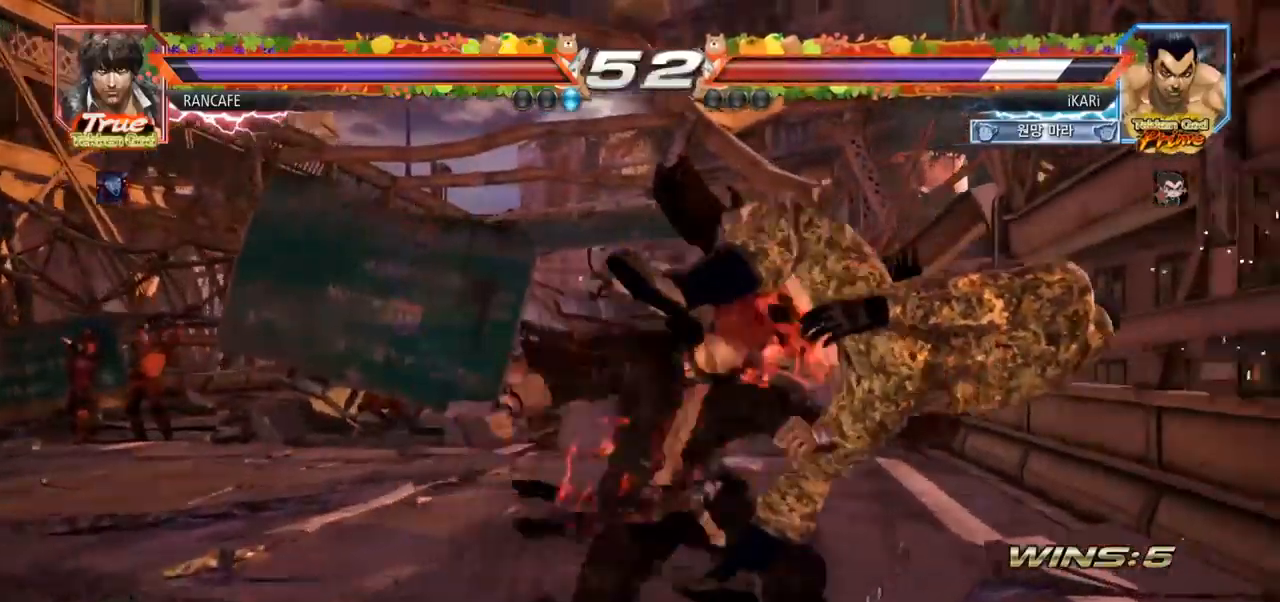
{"buttons": [], "left_stick": "center", "events": []}
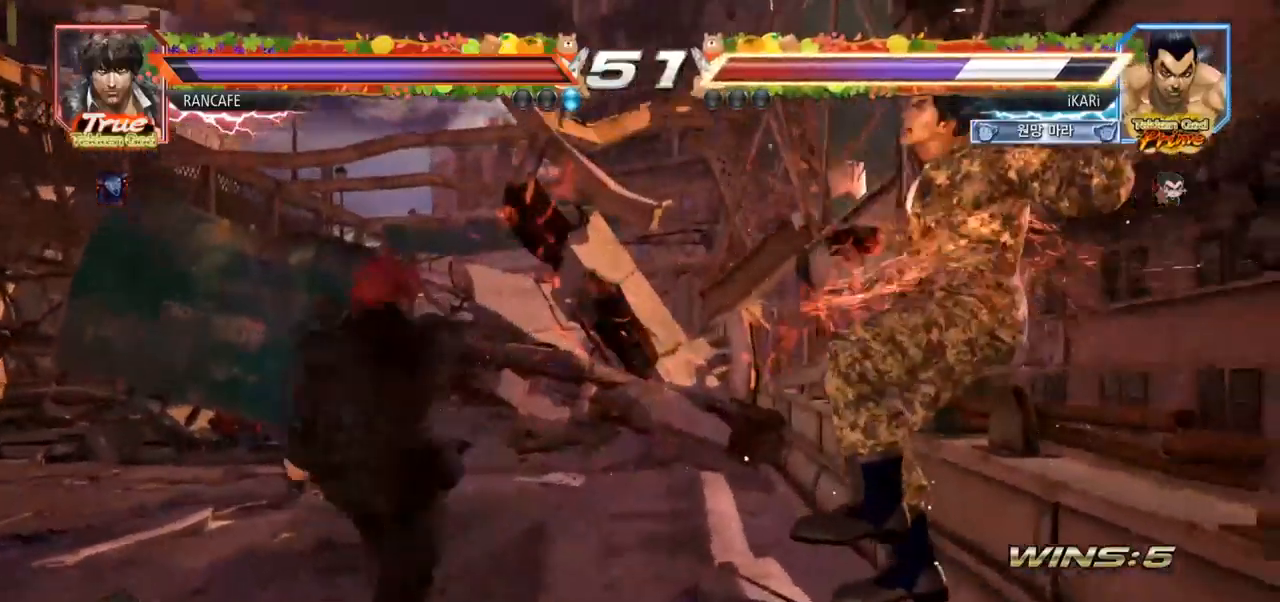
{"buttons": [], "left_stick": "center", "events": []}
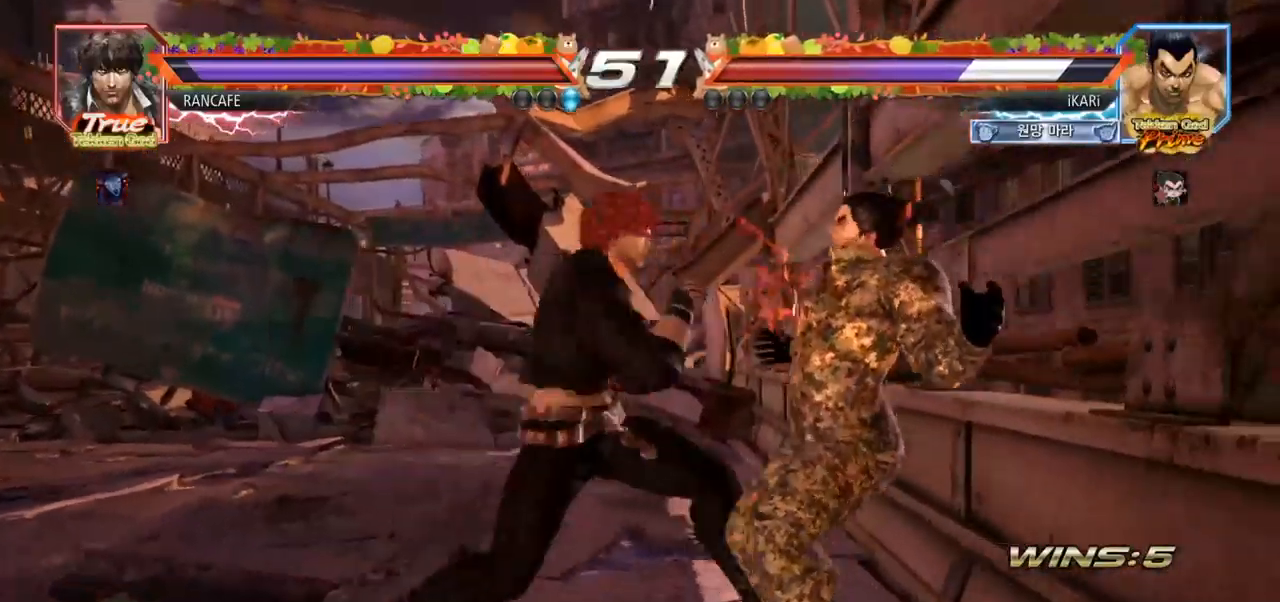
{"buttons": [], "left_stick": "center", "events": []}
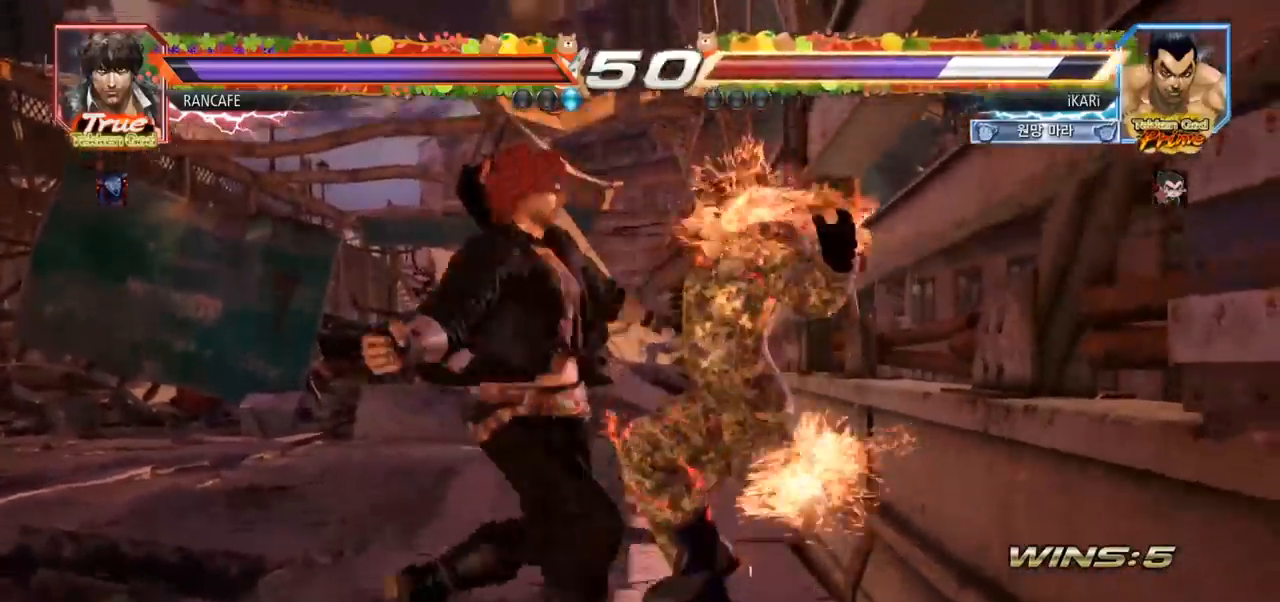
{"buttons": [], "left_stick": "right", "events": [[200, "left_stick", "right"]]}
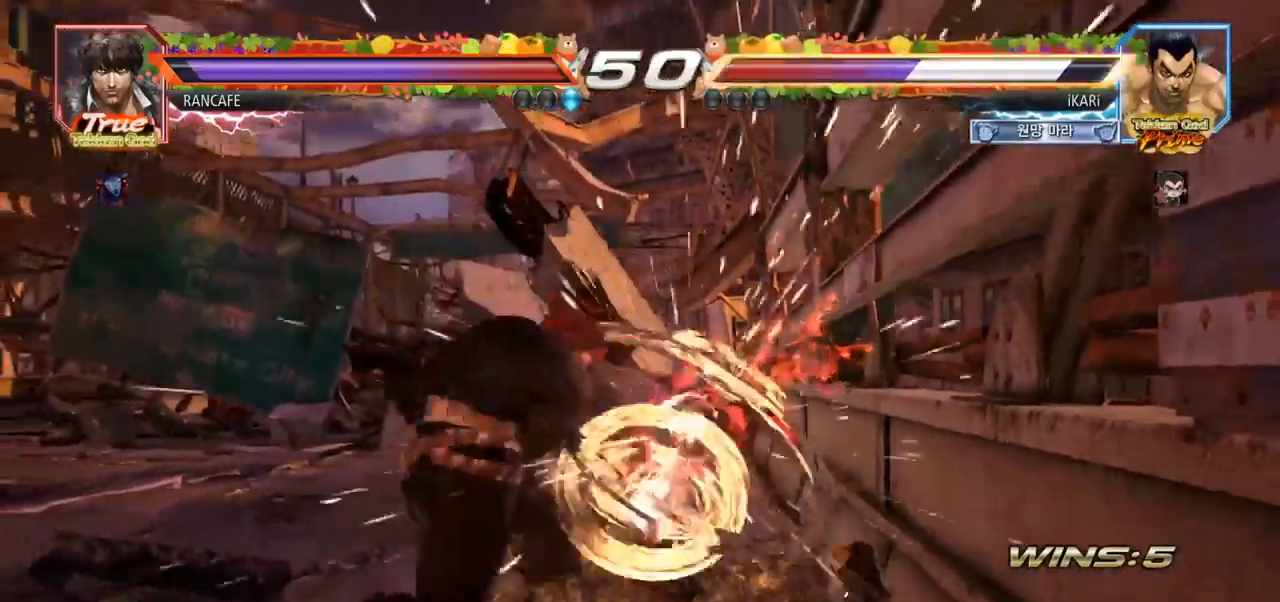
{"buttons": ["CROSS", "CIRCLE"], "left_stick": "center", "events": [[133, "left_stick", "center"], [217, "CIRCLE", "down"], [400, "CROSS", "down"], [467, "CROSS", "up"], [500, "CROSS", "down"]]}
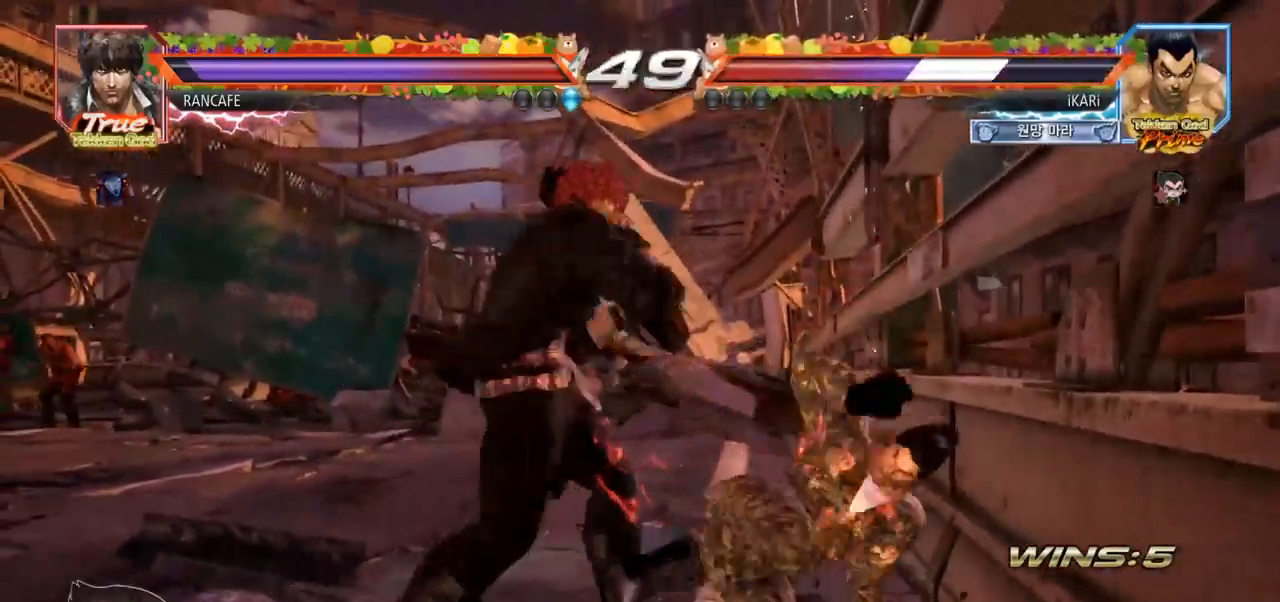
{"buttons": [], "left_stick": "center", "events": [[67, "CROSS", "up"], [133, "CROSS", "down"], [167, "CIRCLE", "up"], [167, "CROSS", "up"], [417, "SQUARE", "down"], [483, "SQUARE", "up"]]}
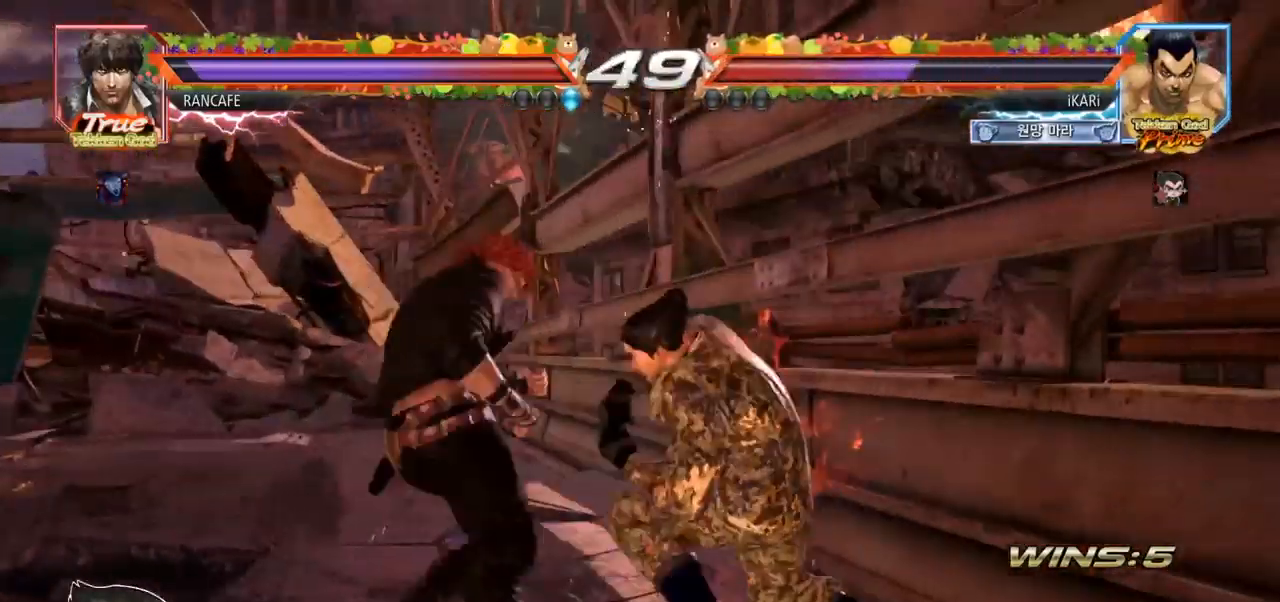
{"buttons": [], "left_stick": "center", "events": [[450, "left_stick", "down"], [500, "left_stick", "center"]]}
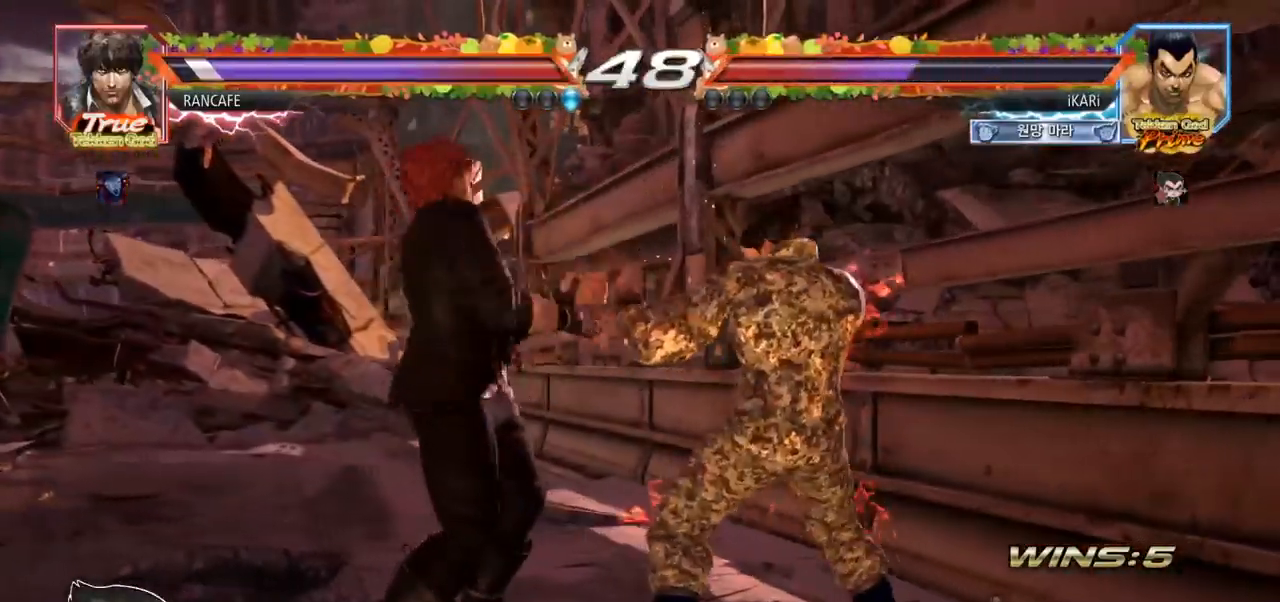
{"buttons": [], "left_stick": "down-left", "events": [[150, "left_stick", "down-left"], [167, "SQUARE", "down"], [233, "SQUARE", "up"], [417, "TRIANGLE", "down"], [500, "TRIANGLE", "up"]]}
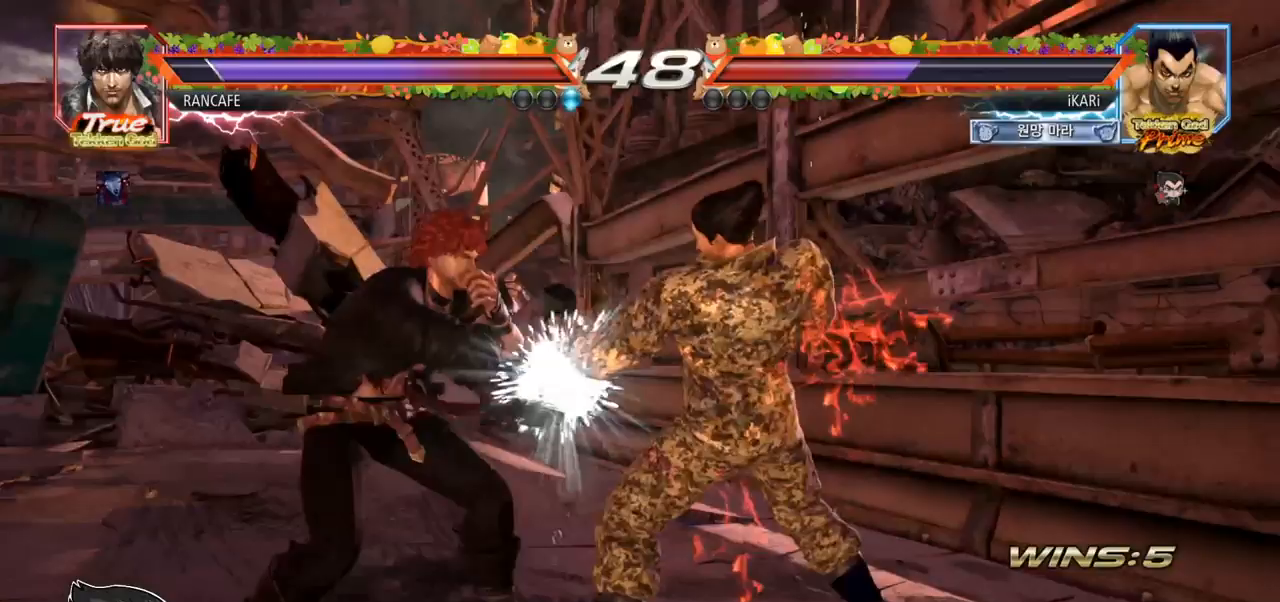
{"buttons": [], "left_stick": "center", "events": [[50, "TRIANGLE", "down"], [200, "TRIANGLE", "up"], [250, "TRIANGLE", "down"], [300, "TRIANGLE", "up"], [333, "left_stick", "center"], [350, "TRIANGLE", "down"], [450, "TRIANGLE", "up"]]}